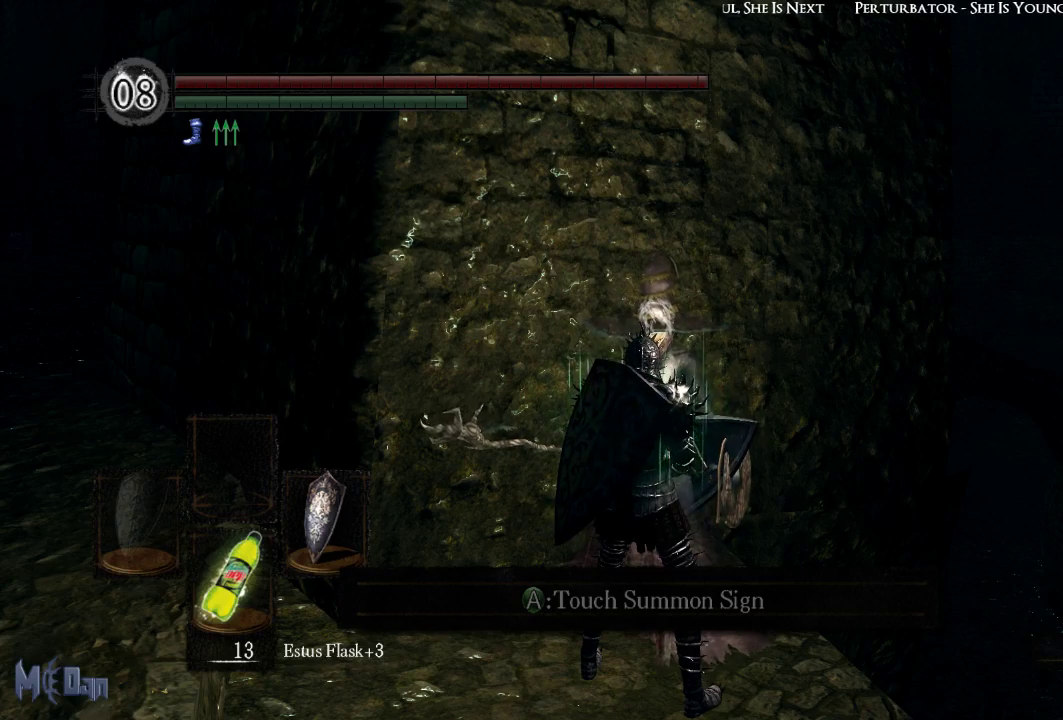
Gameplay with a controller (Xbox layout); each line is a JSON object with the inputs held at the frame after it. "events" lists button and stick changes between this image and that frame as [ms after this image, input, new state], when the widget could be followed in between. Not read: L3.
{"buttons": [], "left_stick": "center", "right_stick": "down-left", "events": [[233, "right_stick", "down-left"]]}
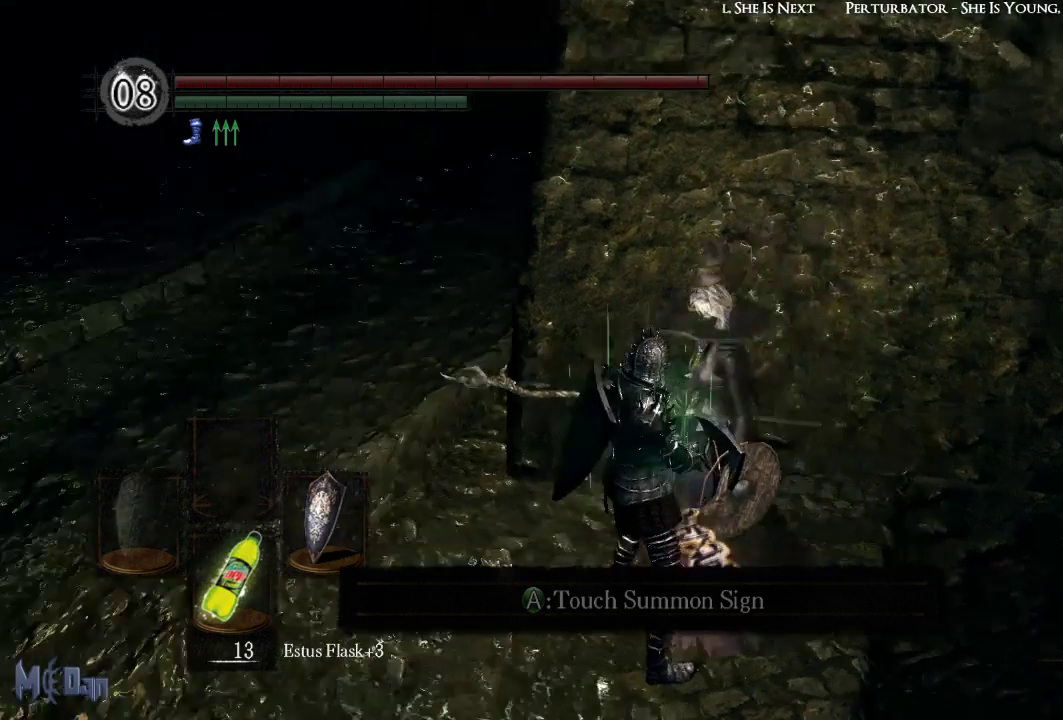
{"buttons": [], "left_stick": "center", "right_stick": "center", "events": [[33, "right_stick", "center"]]}
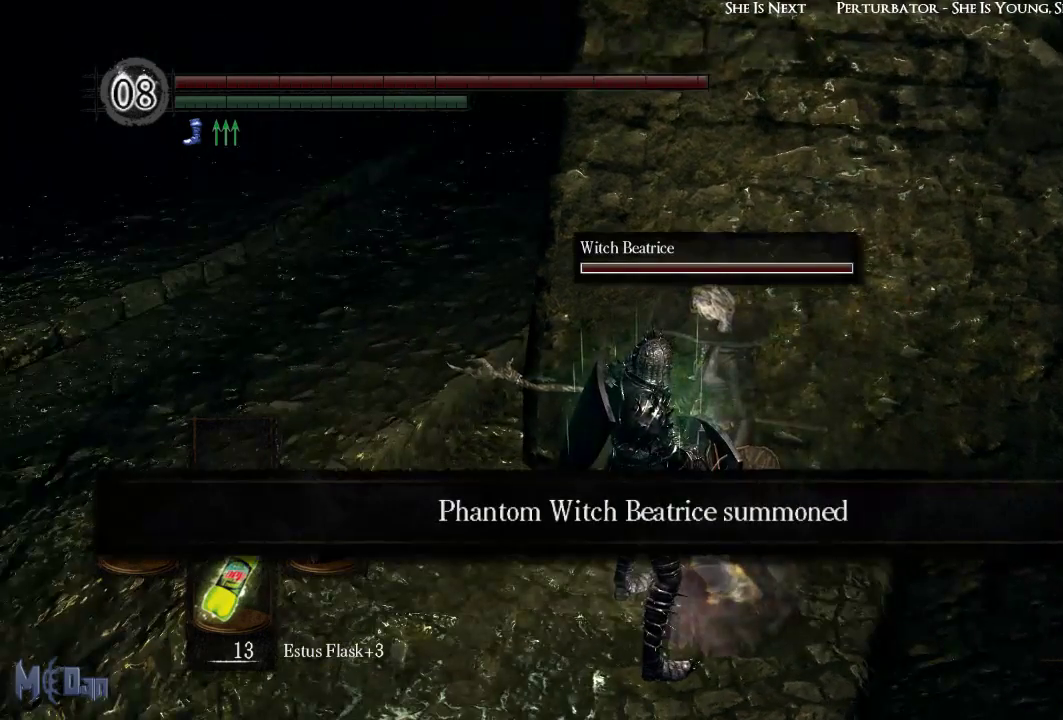
{"buttons": [], "left_stick": "center", "right_stick": "center", "events": []}
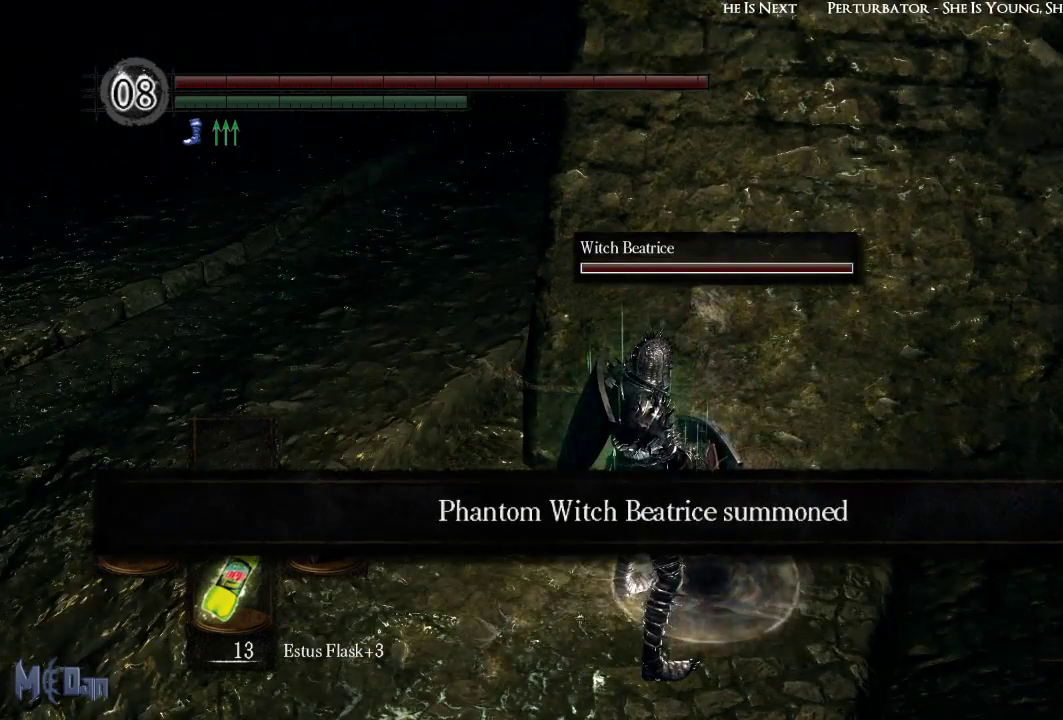
{"buttons": [], "left_stick": "center", "right_stick": "center", "events": []}
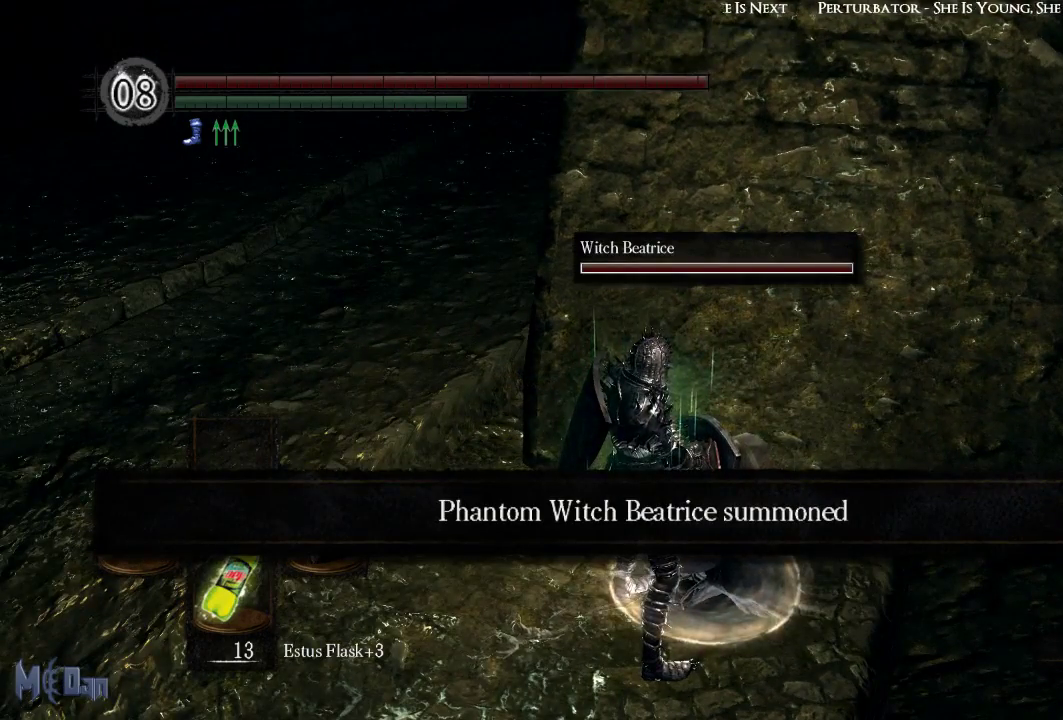
{"buttons": [], "left_stick": "center", "right_stick": "center", "events": []}
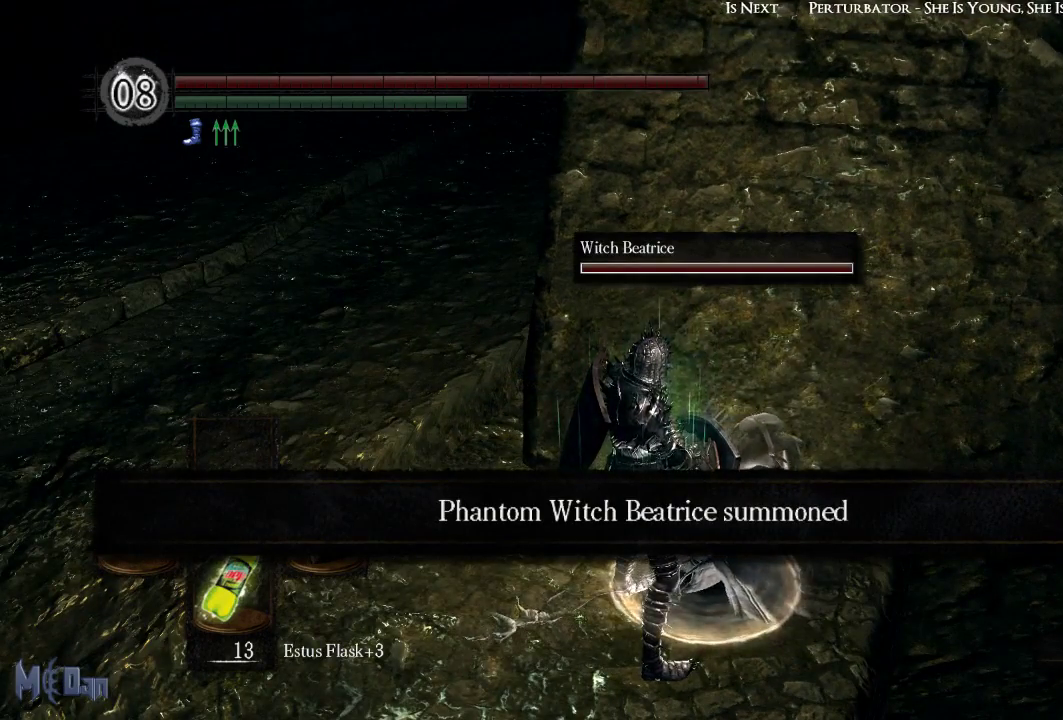
{"buttons": [], "left_stick": "left", "right_stick": "center", "events": [[300, "right_stick", "left"], [417, "left_stick", "left"], [450, "right_stick", "center"]]}
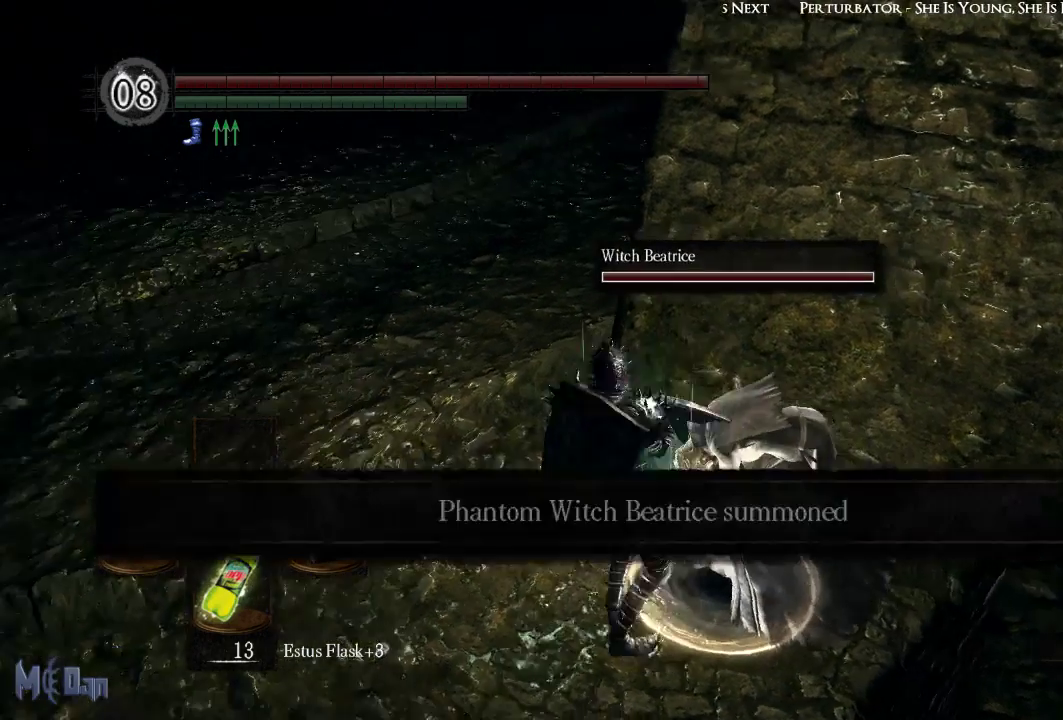
{"buttons": [], "left_stick": "left", "right_stick": "right", "events": [[383, "right_stick", "right"]]}
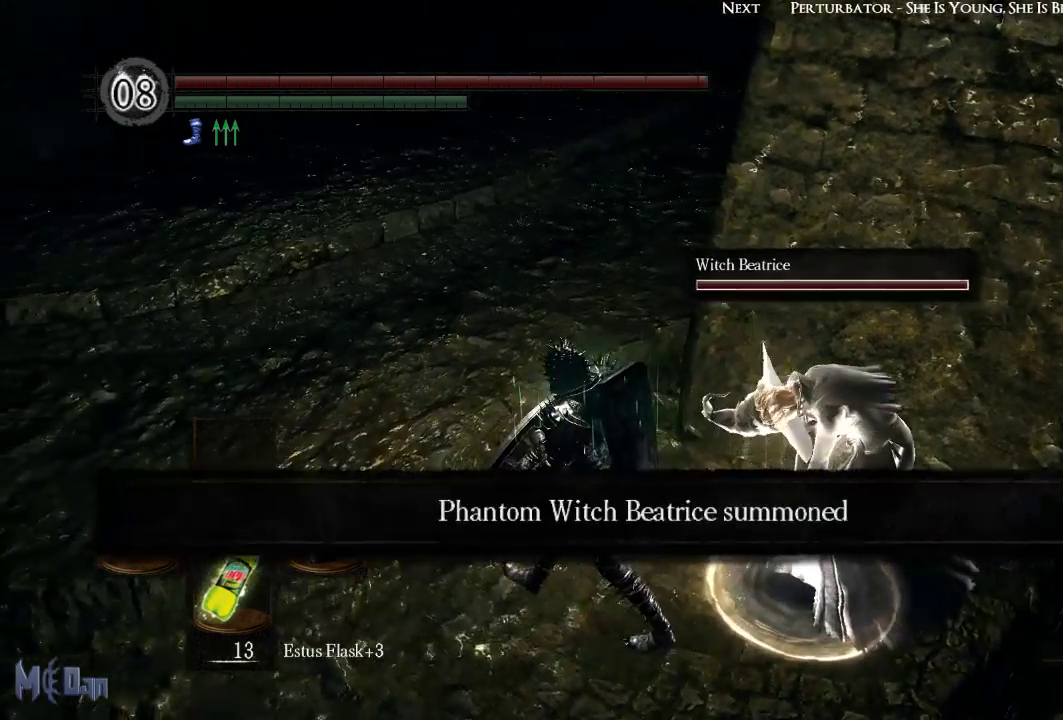
{"buttons": [], "left_stick": "left", "right_stick": "right", "events": []}
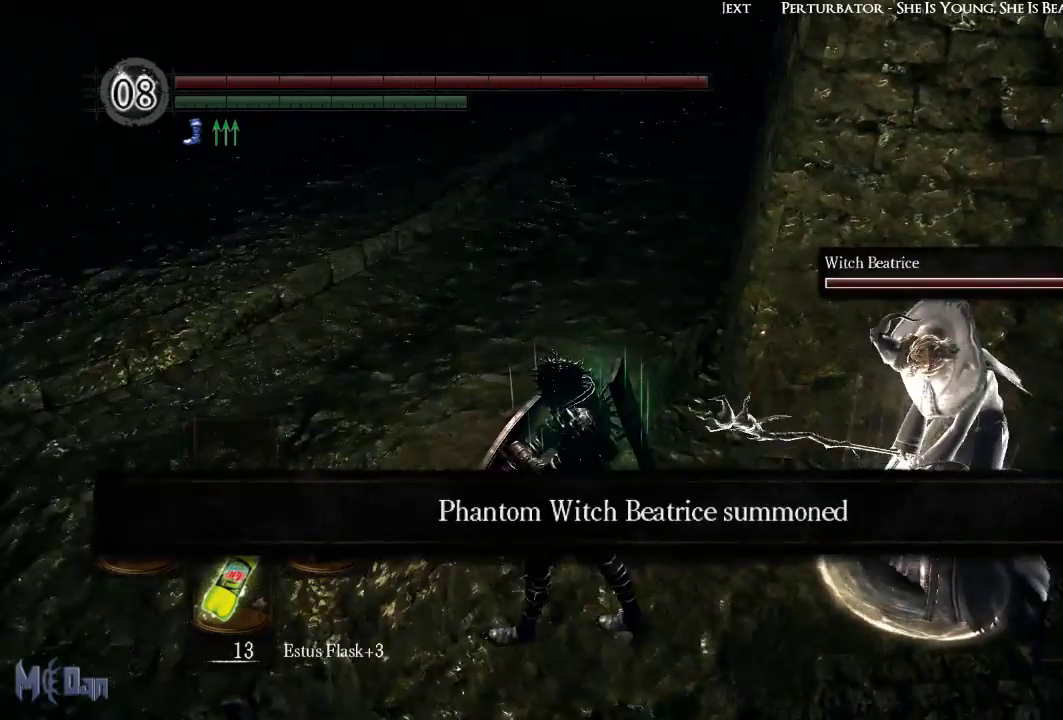
{"buttons": [], "left_stick": "center", "right_stick": "center", "events": [[133, "left_stick", "up"], [267, "left_stick", "up-right"], [267, "right_stick", "center"], [367, "left_stick", "center"]]}
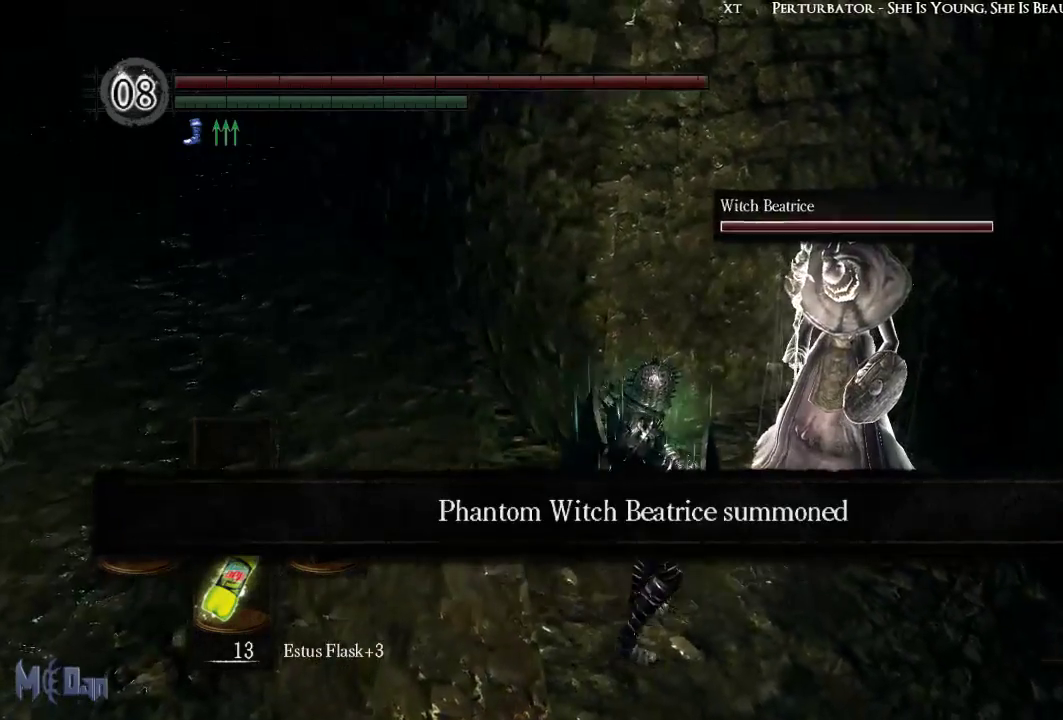
{"buttons": [], "left_stick": "center", "right_stick": "up", "events": [[467, "right_stick", "up"]]}
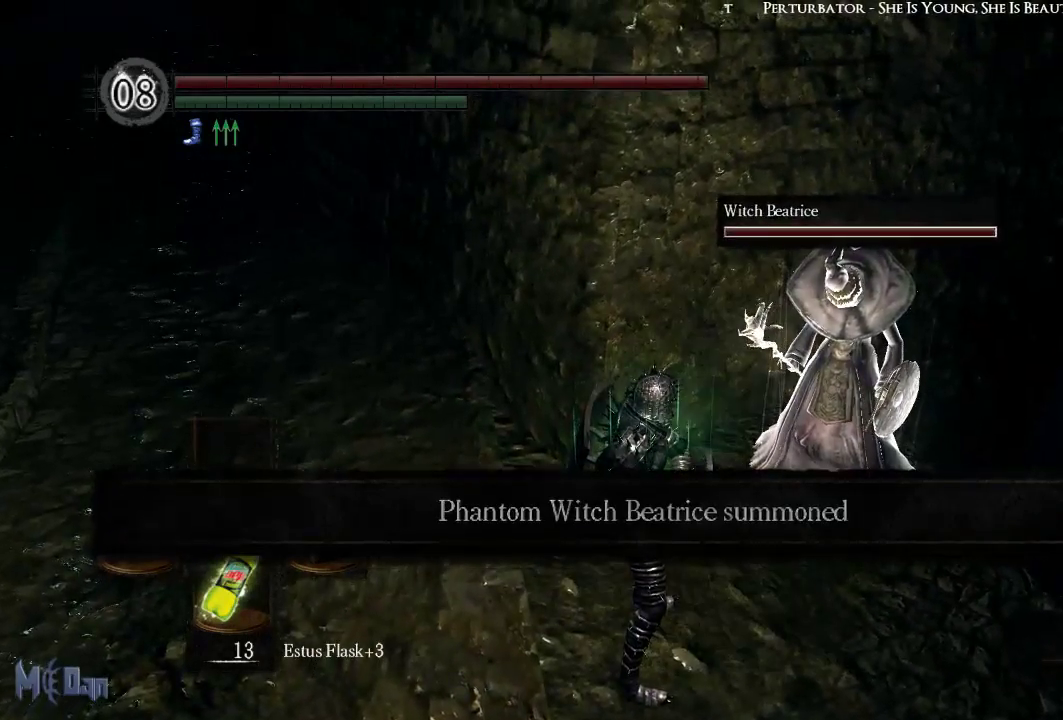
{"buttons": [], "left_stick": "center", "right_stick": "center", "events": [[117, "right_stick", "center"]]}
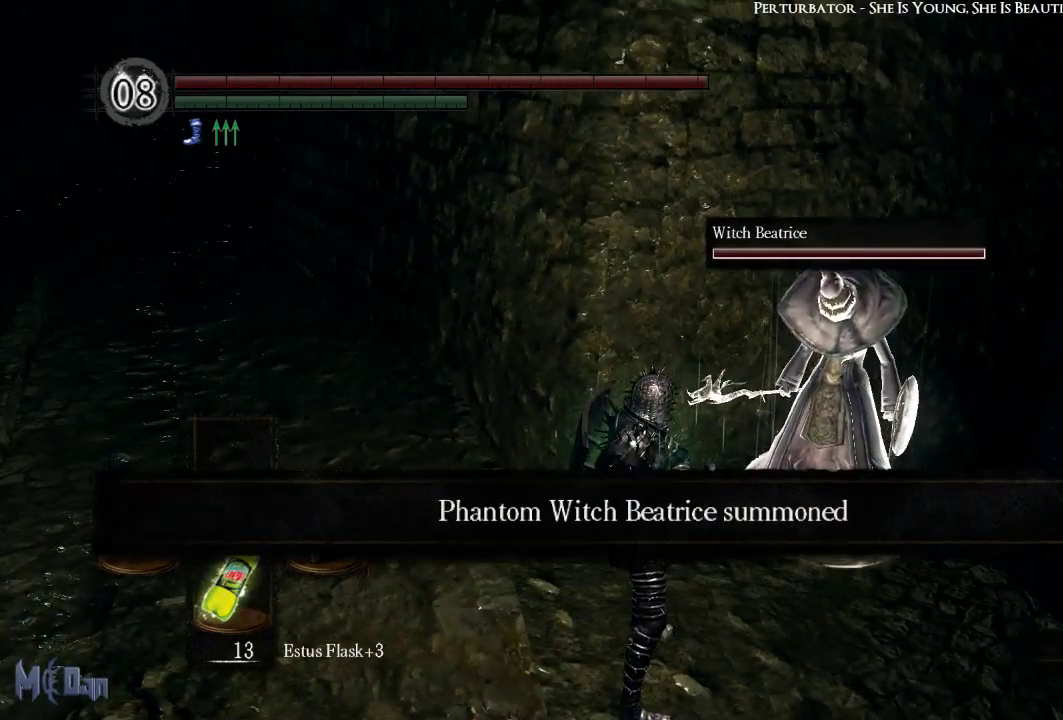
{"buttons": [], "left_stick": "center", "right_stick": "center", "events": [[17, "right_stick", "up"], [167, "right_stick", "center"]]}
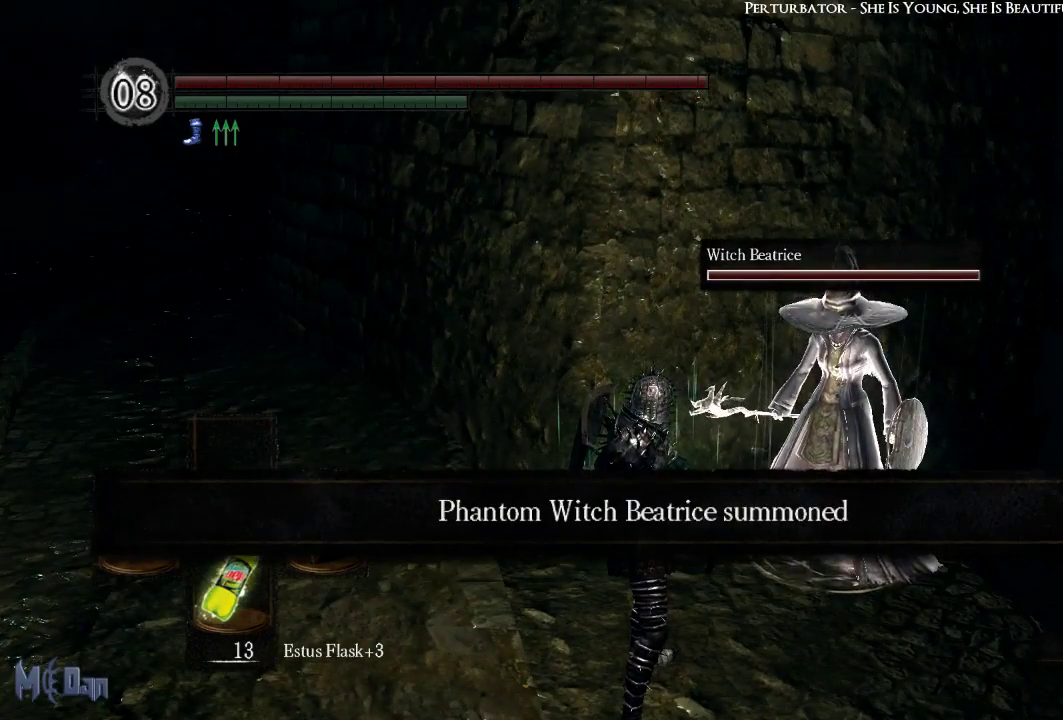
{"buttons": [], "left_stick": "center", "right_stick": "left", "events": [[333, "right_stick", "left"]]}
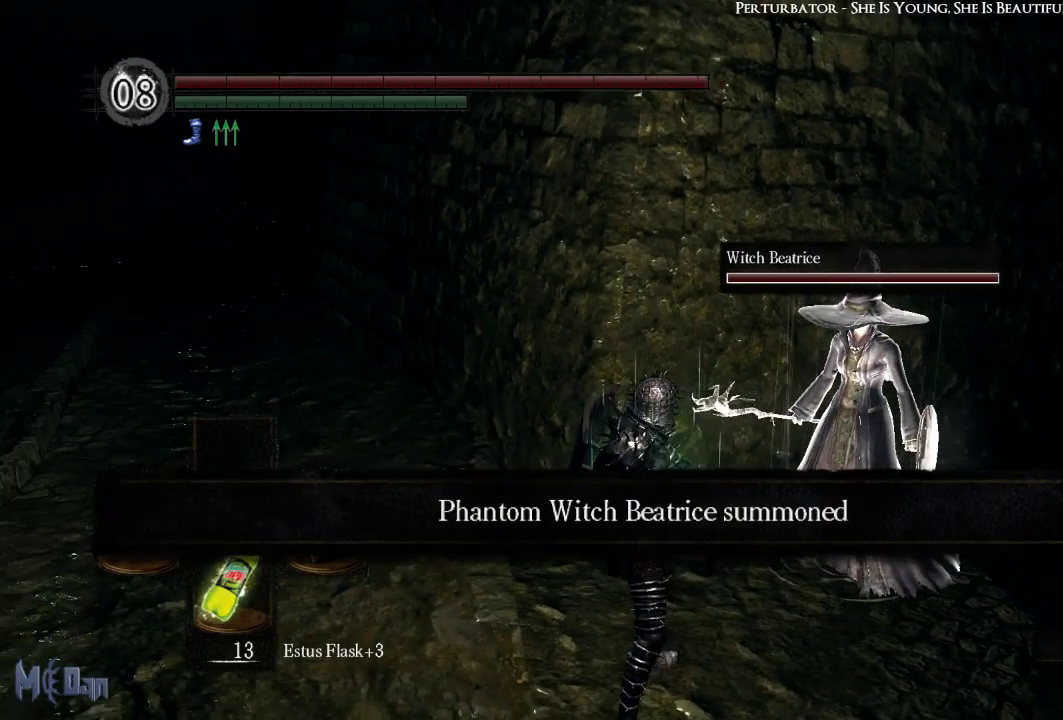
{"buttons": [], "left_stick": "center", "right_stick": "center", "events": [[250, "right_stick", "center"]]}
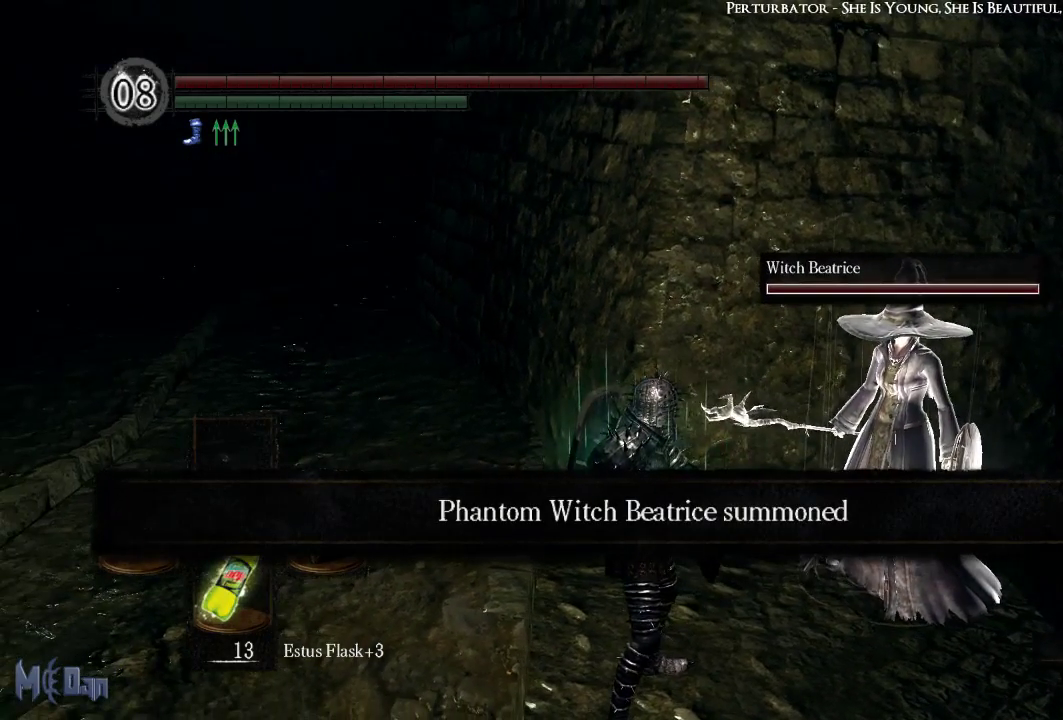
{"buttons": [], "left_stick": "center", "right_stick": "center", "events": []}
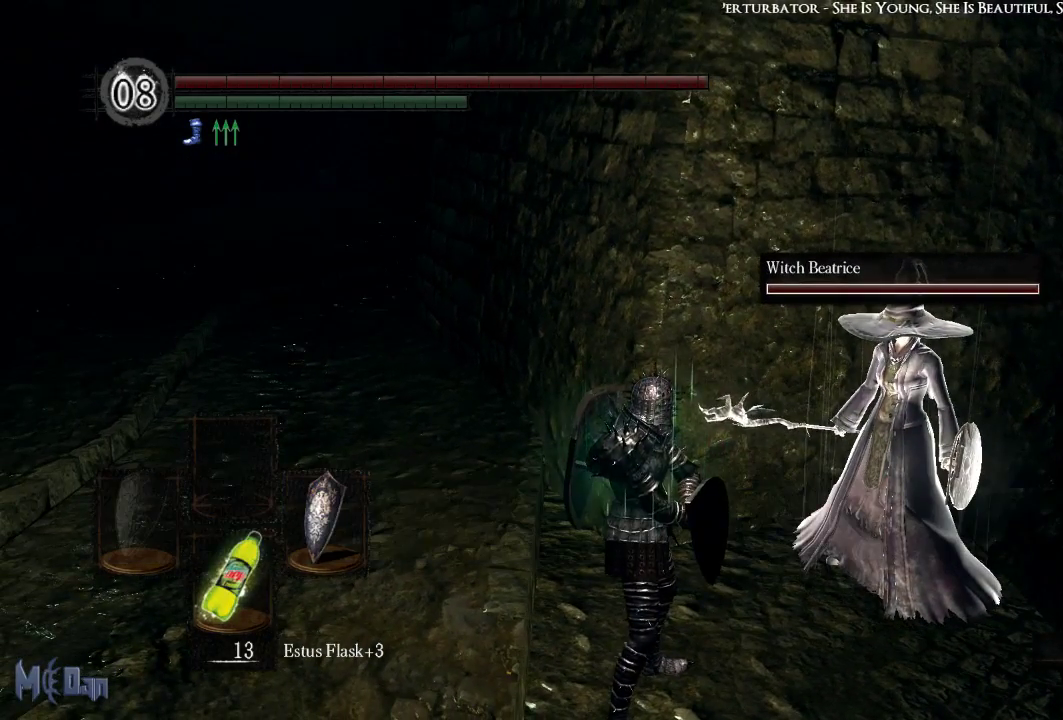
{"buttons": [], "left_stick": "center", "right_stick": "center", "events": [[50, "right_stick", "left"], [383, "right_stick", "center"]]}
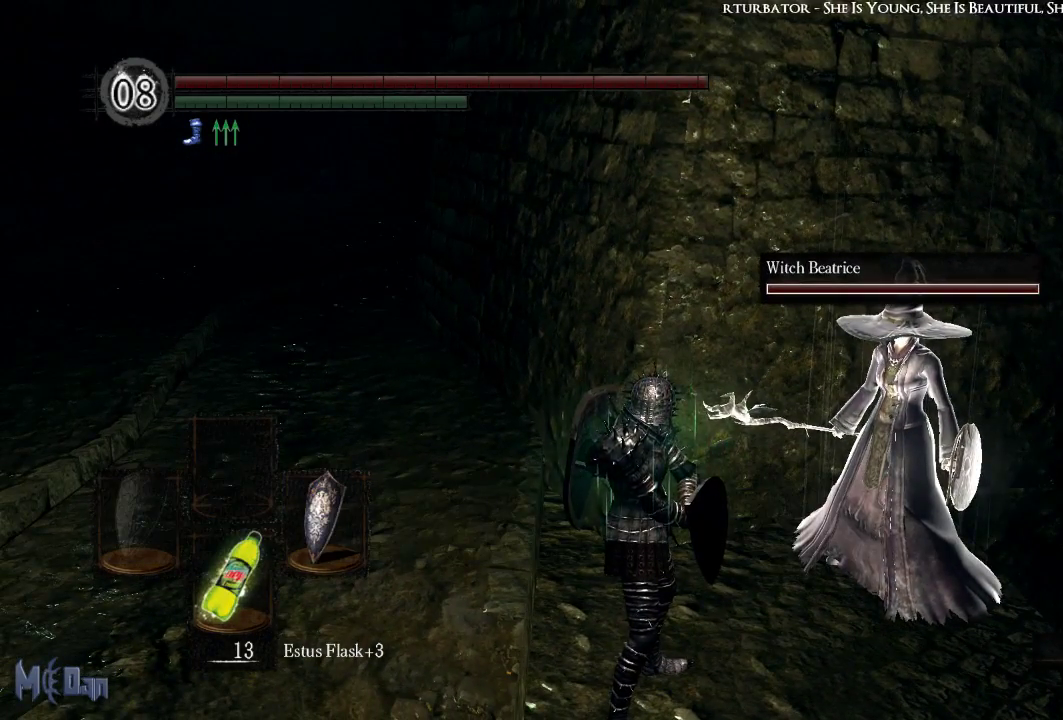
{"buttons": [], "left_stick": "center", "right_stick": "left", "events": [[483, "right_stick", "left"]]}
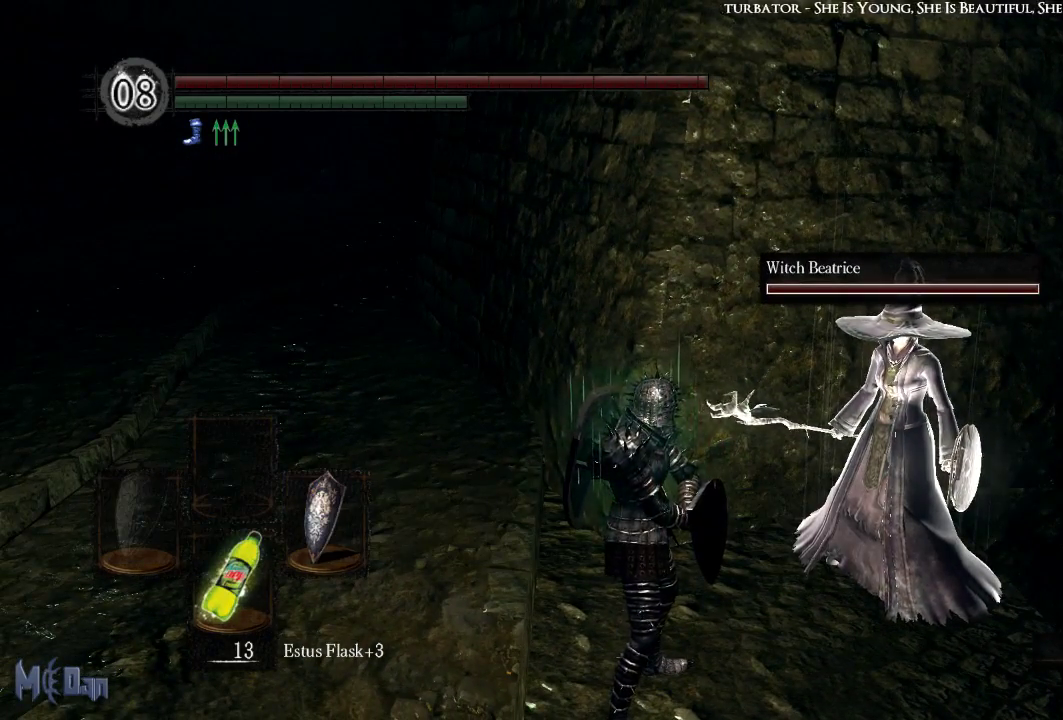
{"buttons": [], "left_stick": "up-left", "right_stick": "center", "events": [[200, "right_stick", "center"], [217, "left_stick", "up"], [267, "left_stick", "up-left"]]}
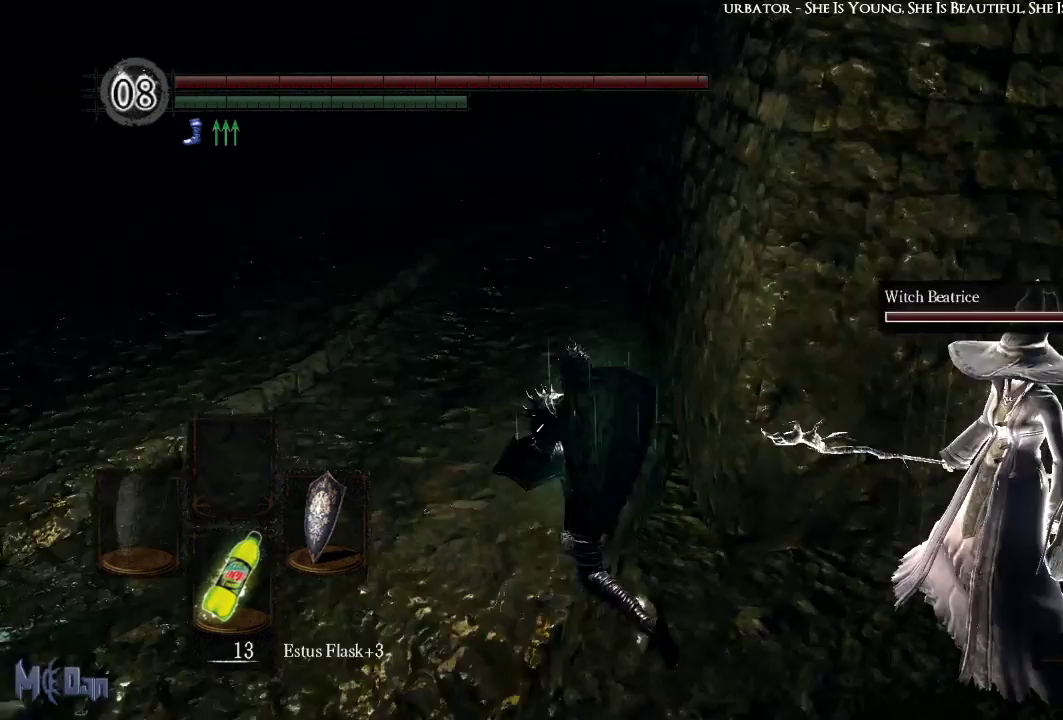
{"buttons": [], "left_stick": "up-left", "right_stick": "right", "events": [[100, "right_stick", "right"]]}
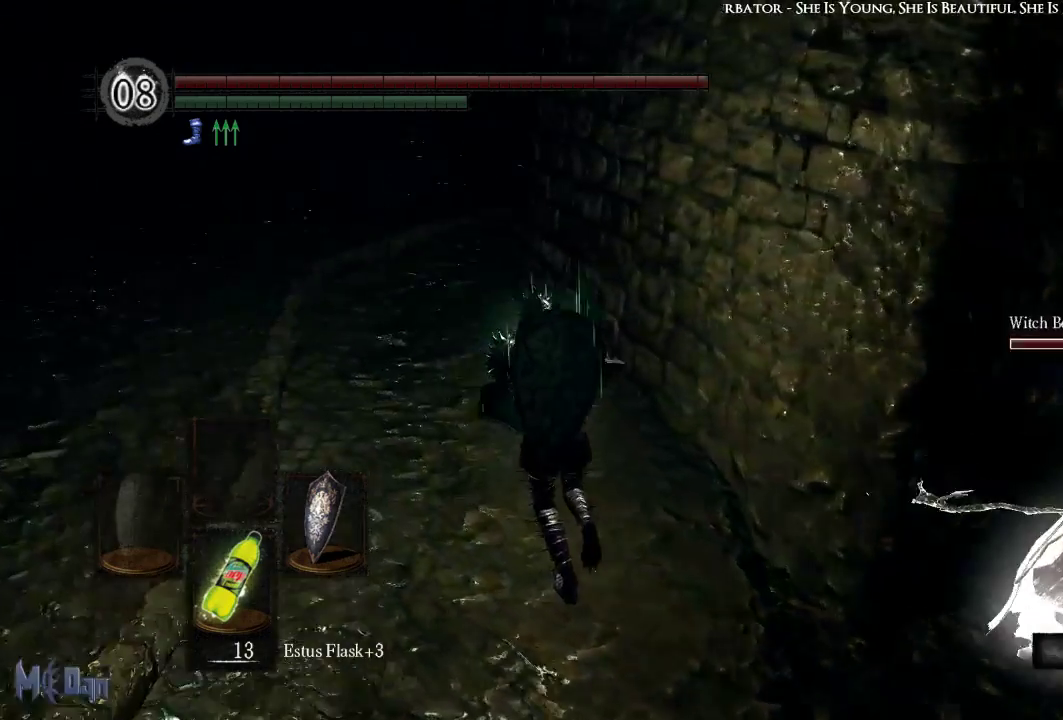
{"buttons": [], "left_stick": "up-left", "right_stick": "center", "events": [[33, "right_stick", "center"]]}
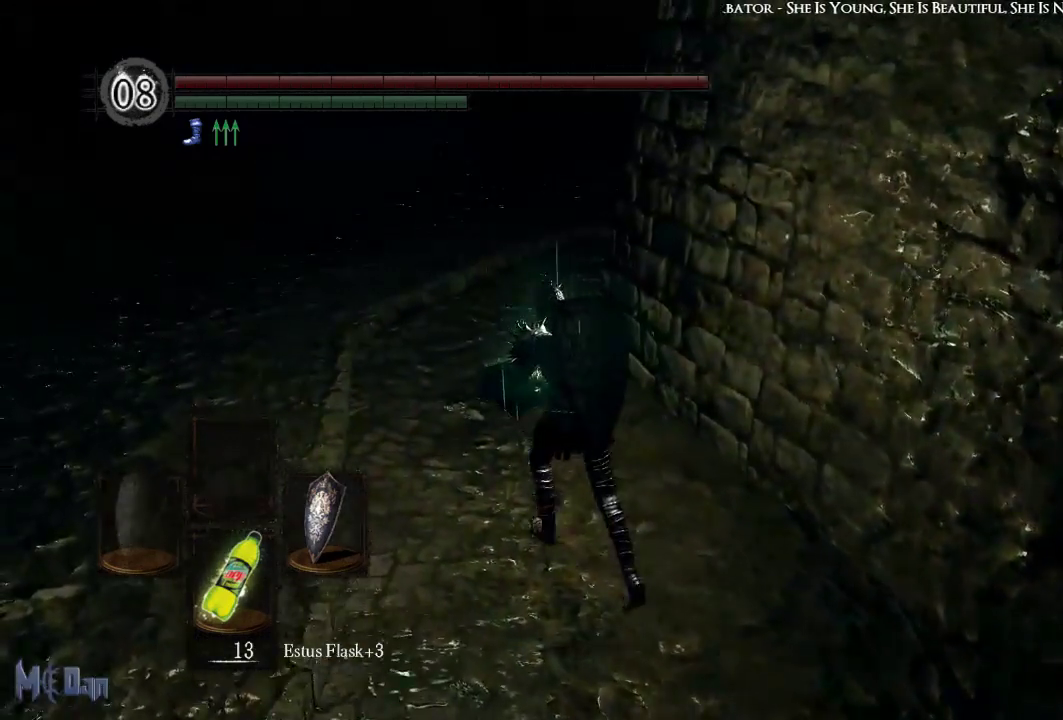
{"buttons": [], "left_stick": "up", "right_stick": "center", "events": [[350, "left_stick", "up"]]}
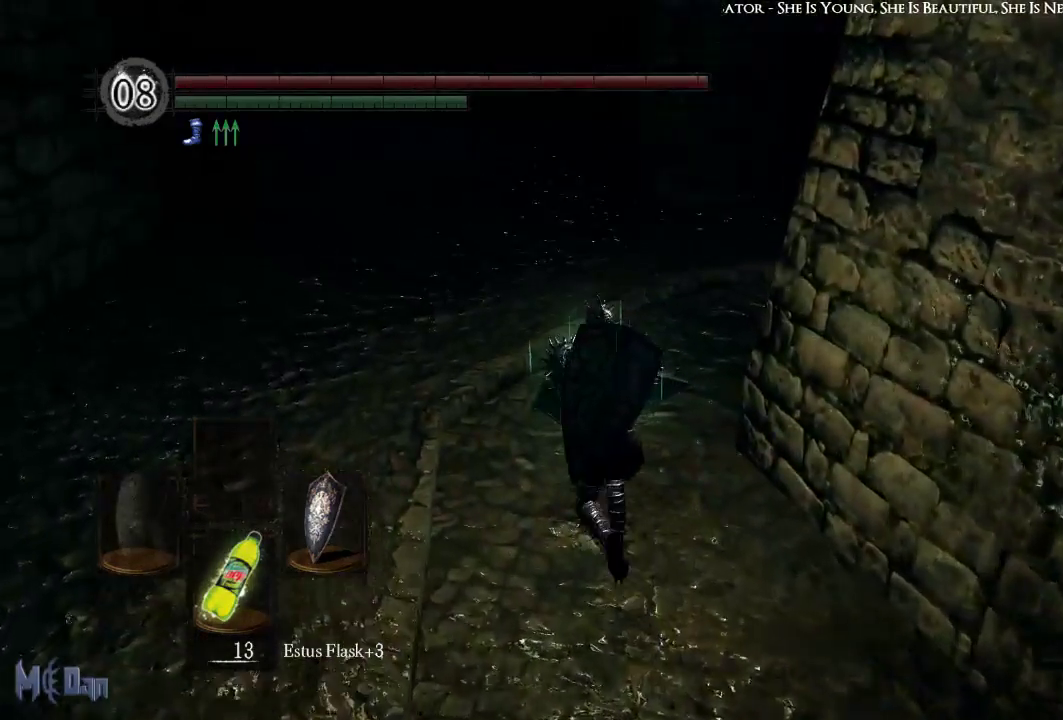
{"buttons": [], "left_stick": "up-right", "right_stick": "center", "events": [[467, "left_stick", "up-right"]]}
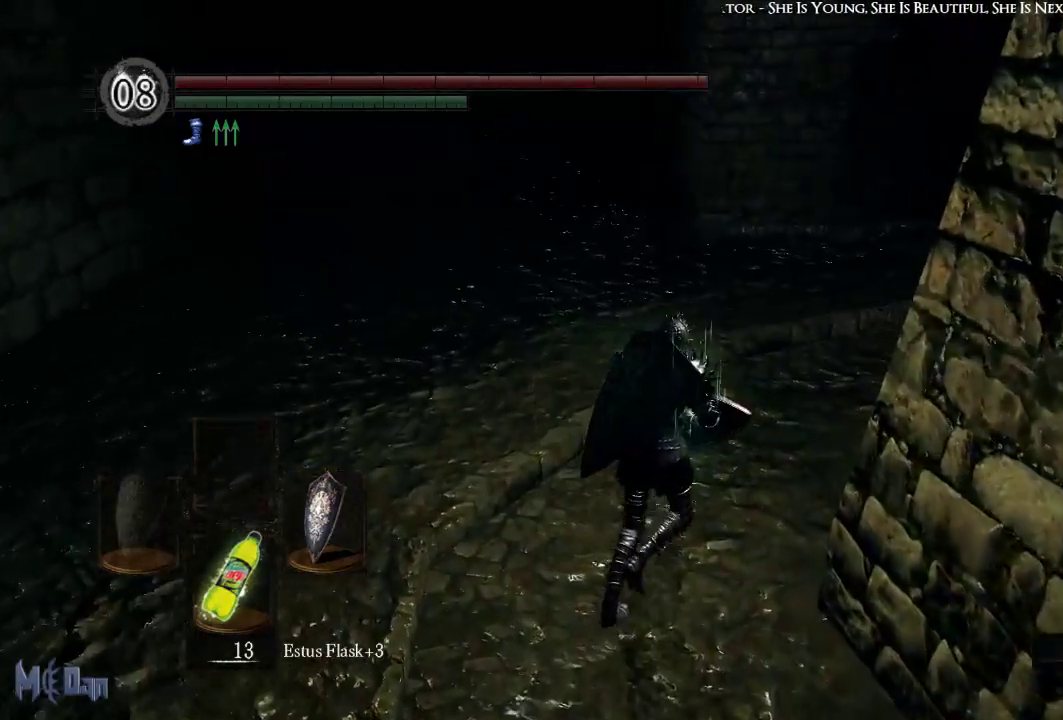
{"buttons": [], "left_stick": "up-right", "right_stick": "center", "events": [[200, "B", "down"], [317, "B", "up"]]}